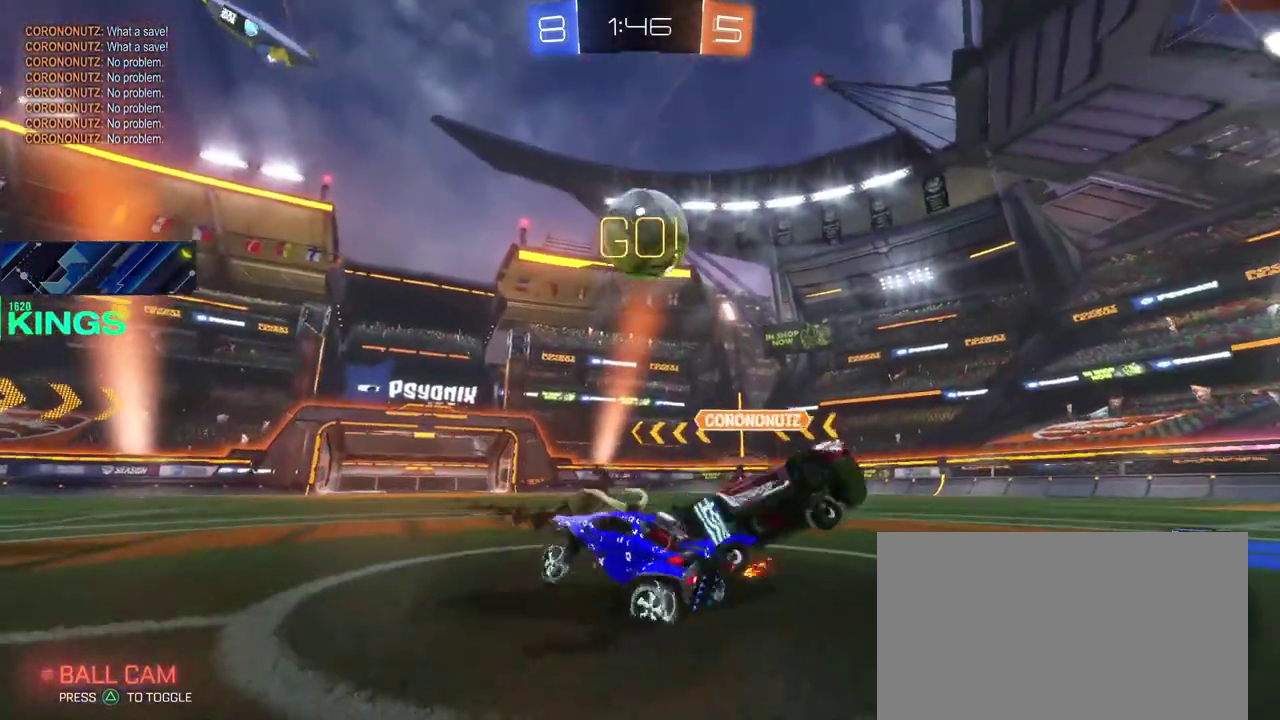
Gameplay with a controller (PlayStation layout); each line is a JSON object with the inputs held at the frame after it. "events" lists button and stick changes between this image and that frame as [ms after this image, input, new state], when the widget could be followed in between. This document gives stick clicks only as held states, not as events.
{"buttons": ["R2"], "left_stick": "right", "right_stick": "center", "events": [[100, "left_stick", "left"], [183, "left_stick", "up-right"], [267, "left_stick", "right"]]}
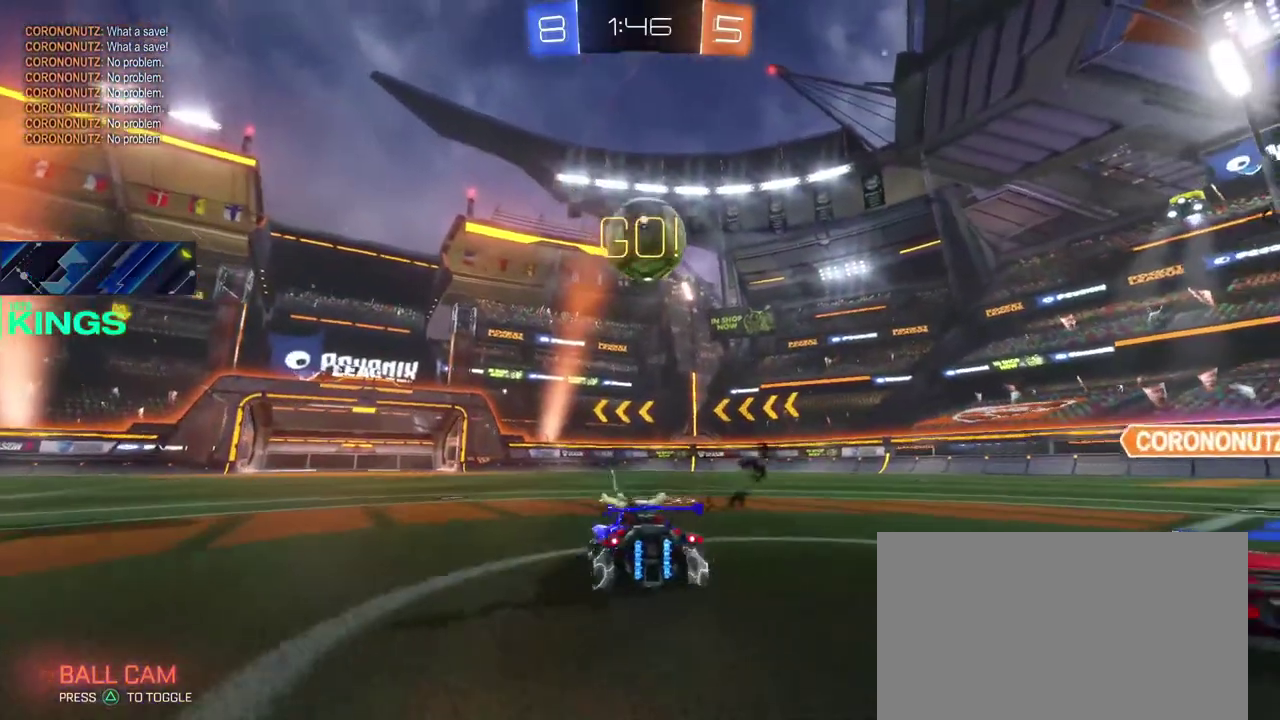
{"buttons": ["CIRCLE", "R2"], "left_stick": "up-left", "right_stick": "center"}
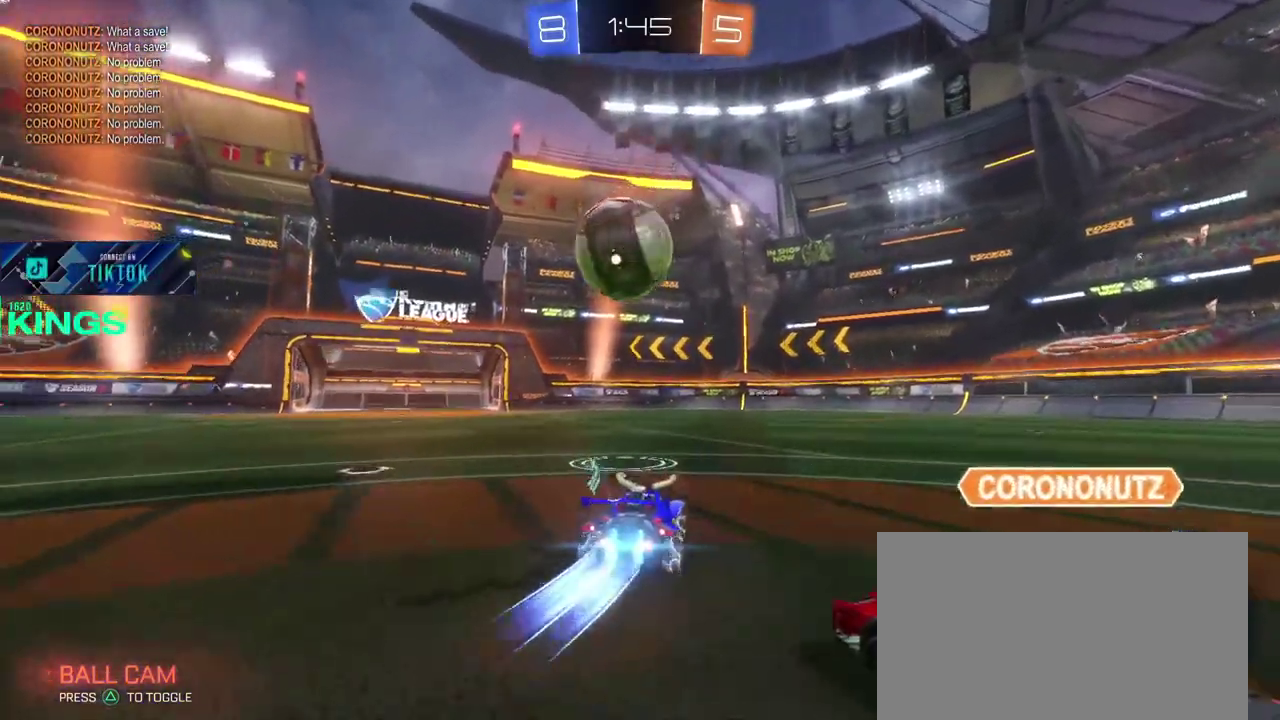
{"buttons": ["CIRCLE", "R2"], "left_stick": "left", "right_stick": "center"}
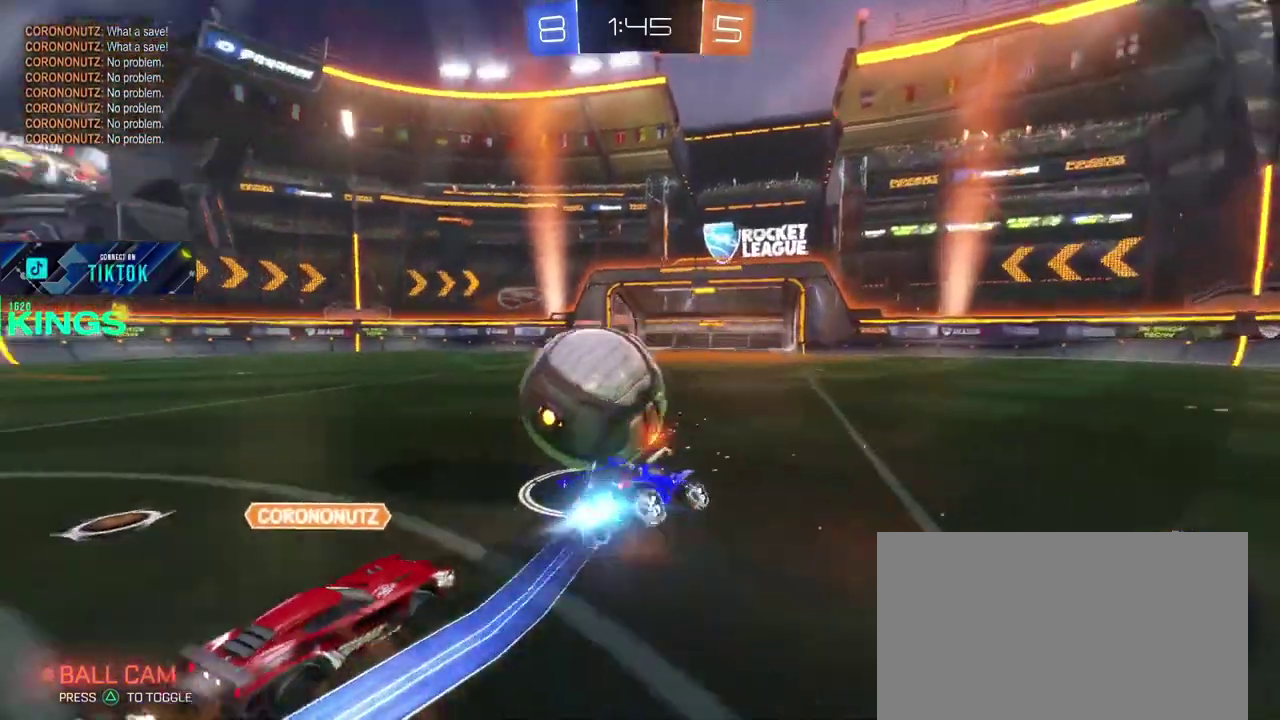
{"buttons": [], "left_stick": "center", "right_stick": "center", "events": [[17, "CIRCLE", "up"], [33, "R2", "up"], [83, "left_stick", "center"]]}
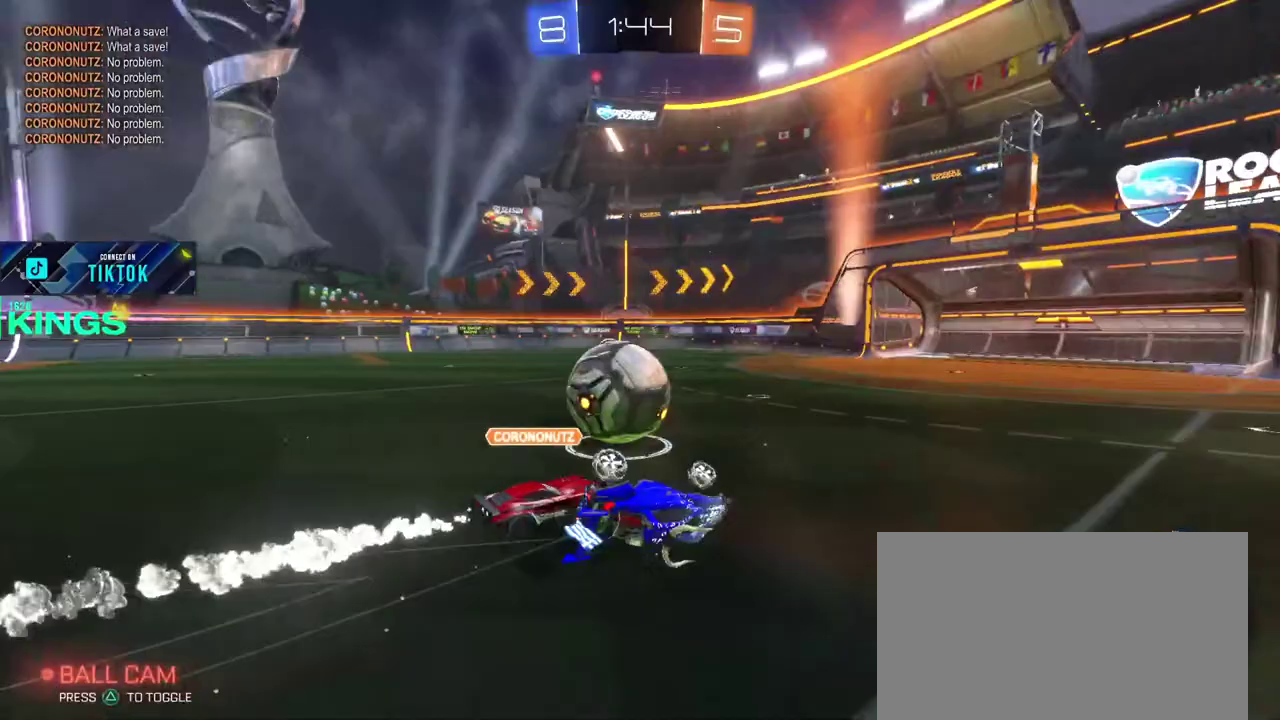
{"buttons": ["R2"], "left_stick": "left", "right_stick": "center", "events": [[17, "R2", "down"], [117, "left_stick", "left"]]}
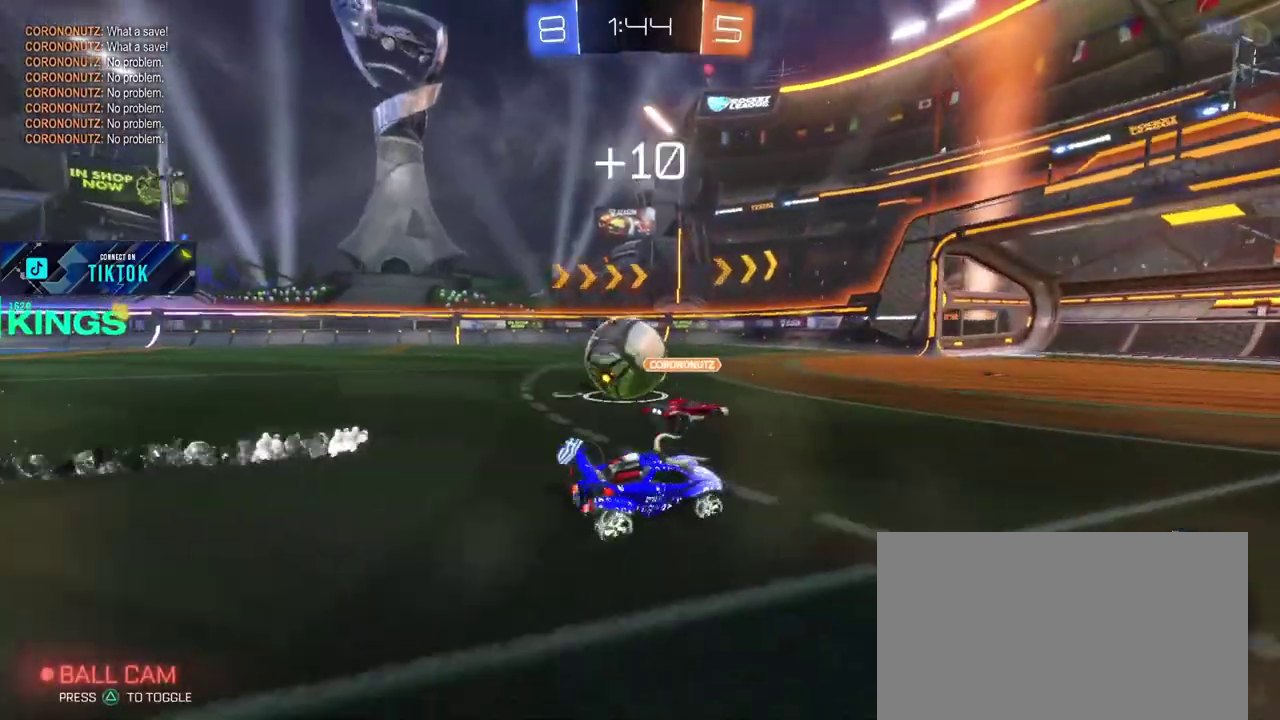
{"buttons": ["CIRCLE", "R2"], "left_stick": "left", "right_stick": "center", "events": [[467, "CIRCLE", "down"]]}
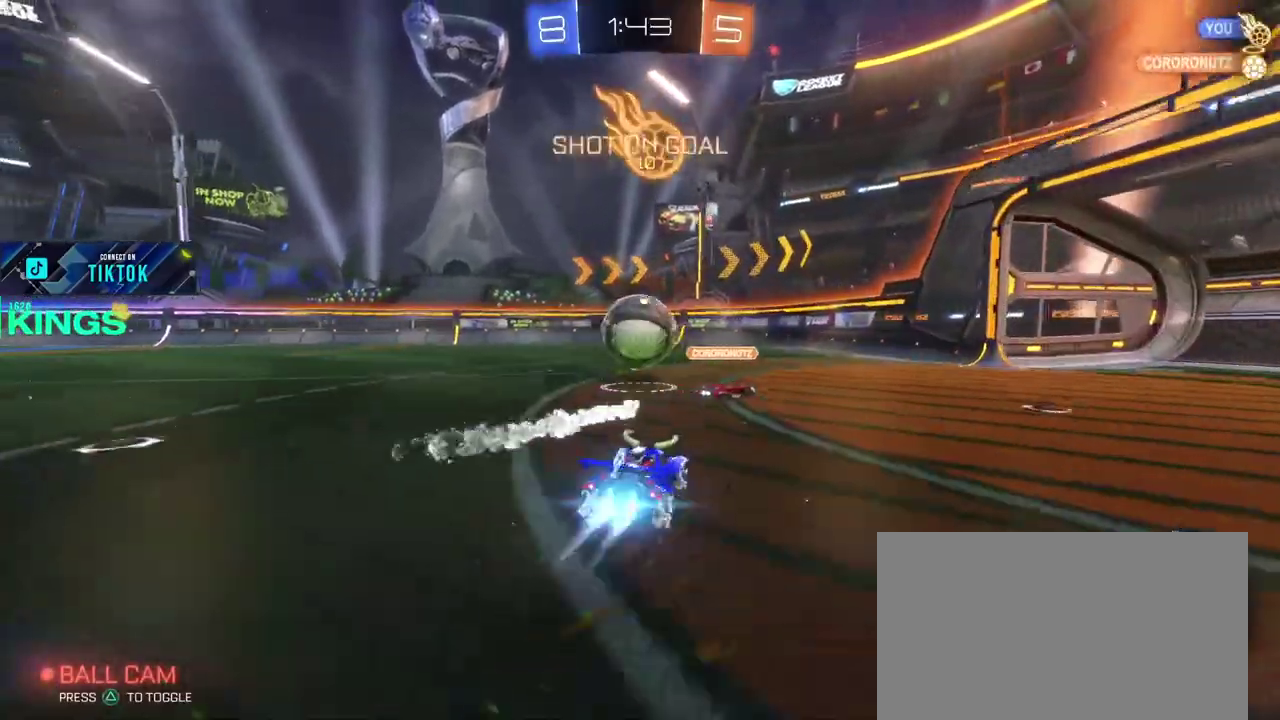
{"buttons": ["CIRCLE", "R2"], "left_stick": "center", "right_stick": "center", "events": [[100, "left_stick", "center"]]}
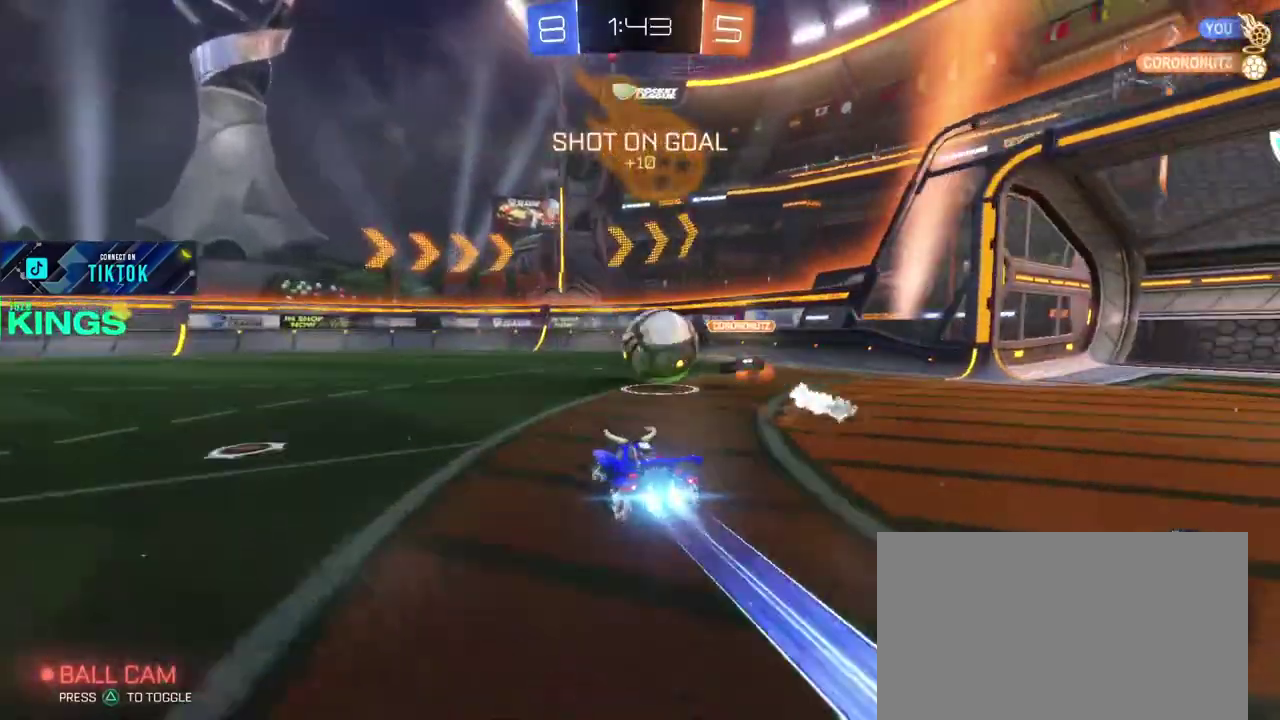
{"buttons": ["CIRCLE", "R2"], "left_stick": "left", "right_stick": "center", "events": [[350, "left_stick", "left"]]}
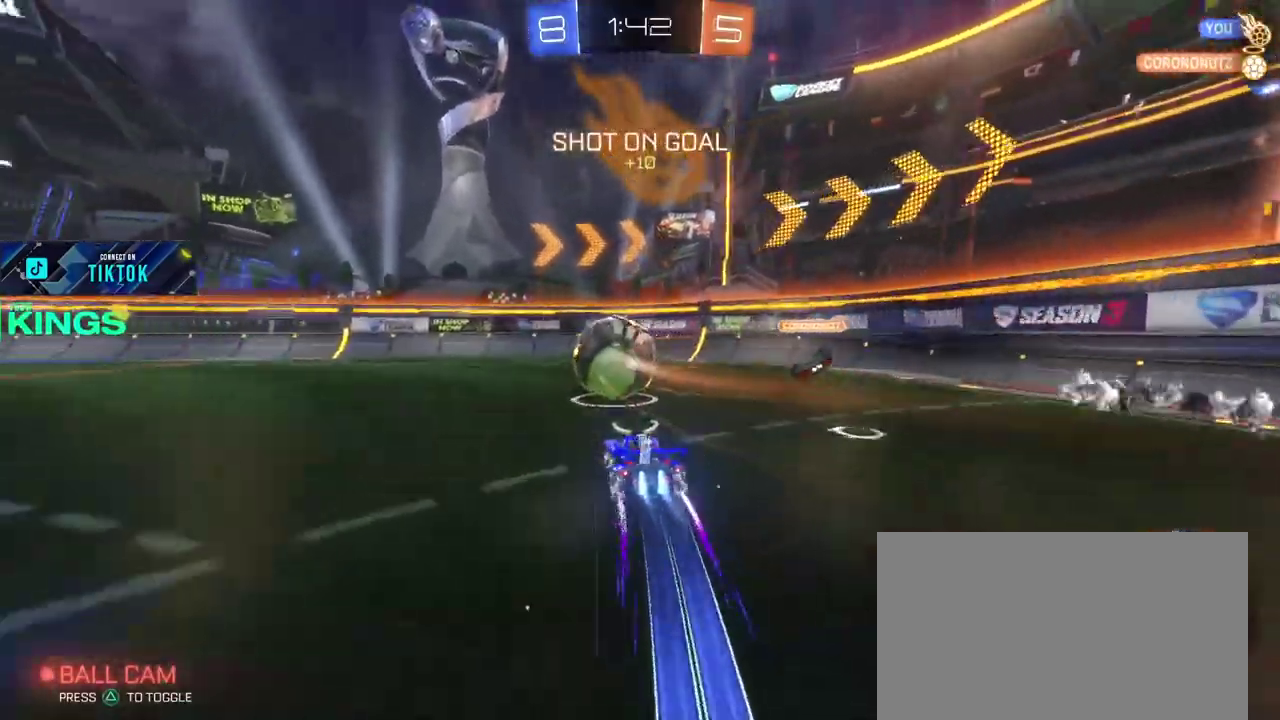
{"buttons": ["CIRCLE", "R2"], "left_stick": "right", "right_stick": "center", "events": [[267, "left_stick", "right"]]}
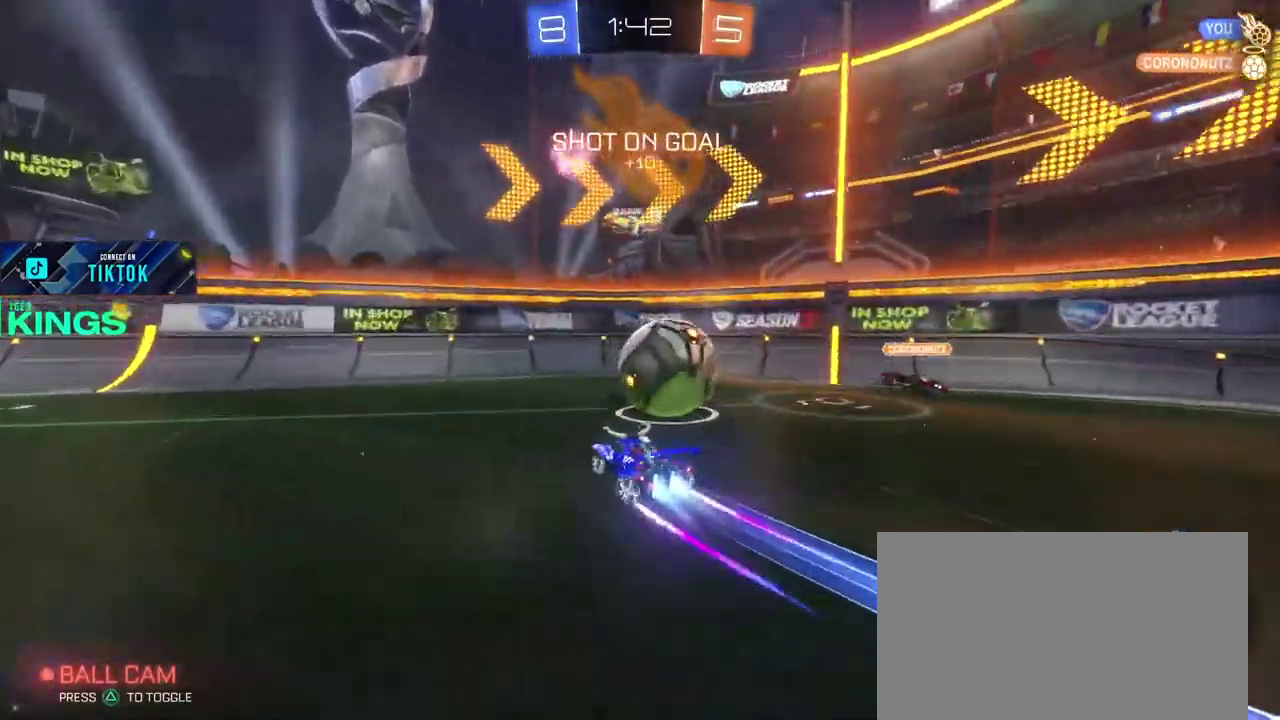
{"buttons": ["CIRCLE", "R2"], "left_stick": "center", "right_stick": "center", "events": [[33, "left_stick", "center"]]}
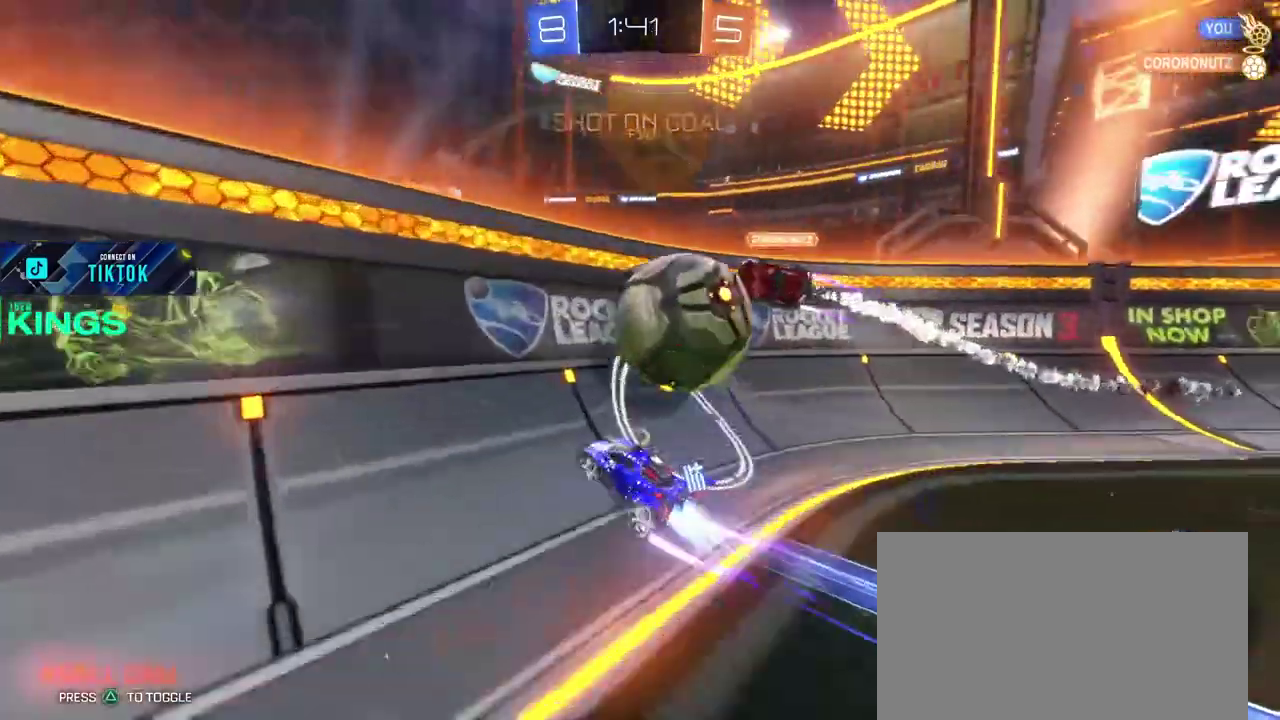
{"buttons": ["R2", "SELECT"], "left_stick": "up-right", "right_stick": "center", "events": [[100, "left_stick", "right"], [283, "left_stick", "up-right"], [367, "CIRCLE", "up"], [450, "SELECT", "down"]]}
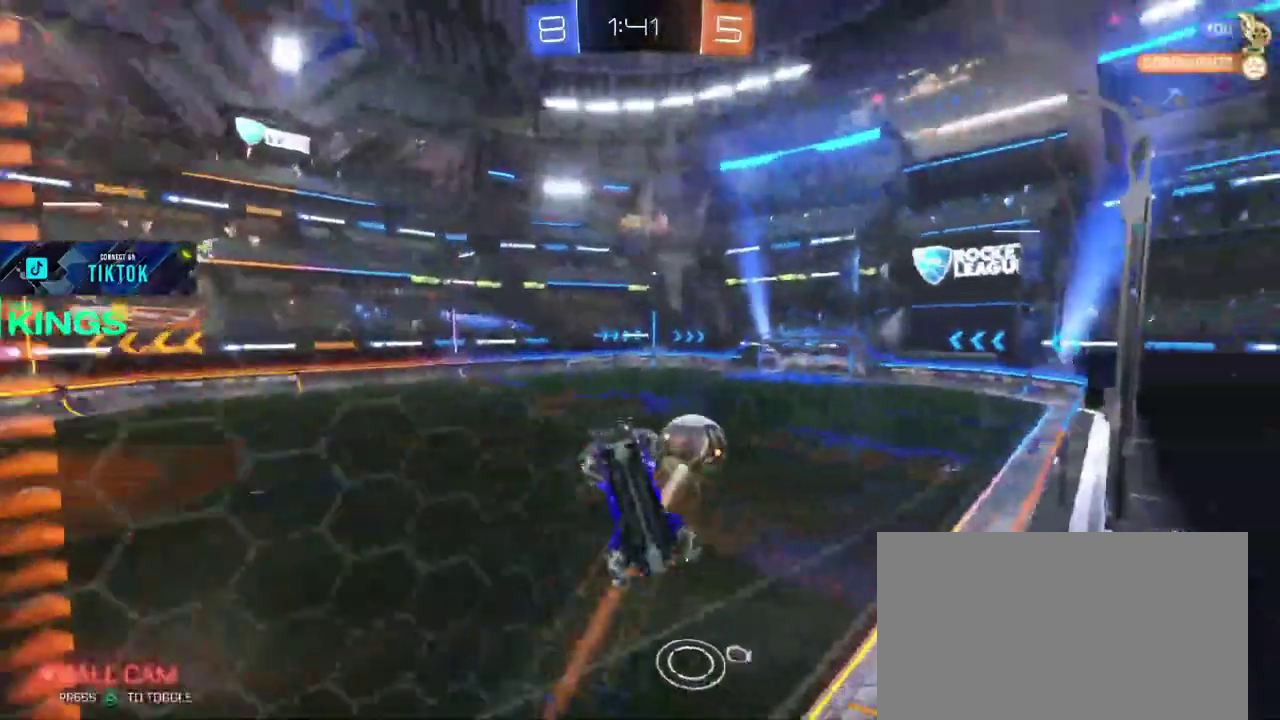
{"buttons": ["R2"], "left_stick": "up-right", "right_stick": "center", "events": [[117, "SELECT", "up"], [183, "SELECT", "down"], [267, "SELECT", "up"]]}
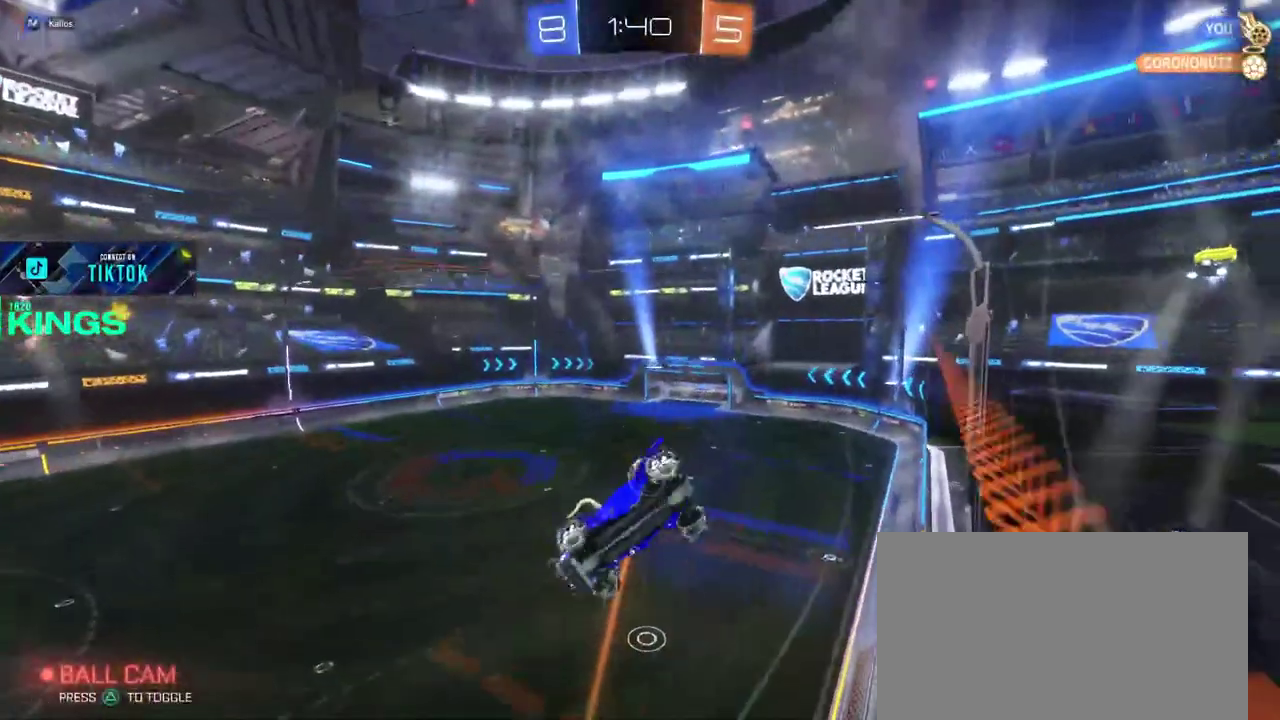
{"buttons": ["R2"], "left_stick": "center", "right_stick": "center", "events": [[167, "left_stick", "center"], [350, "left_stick", "right"], [433, "left_stick", "center"]]}
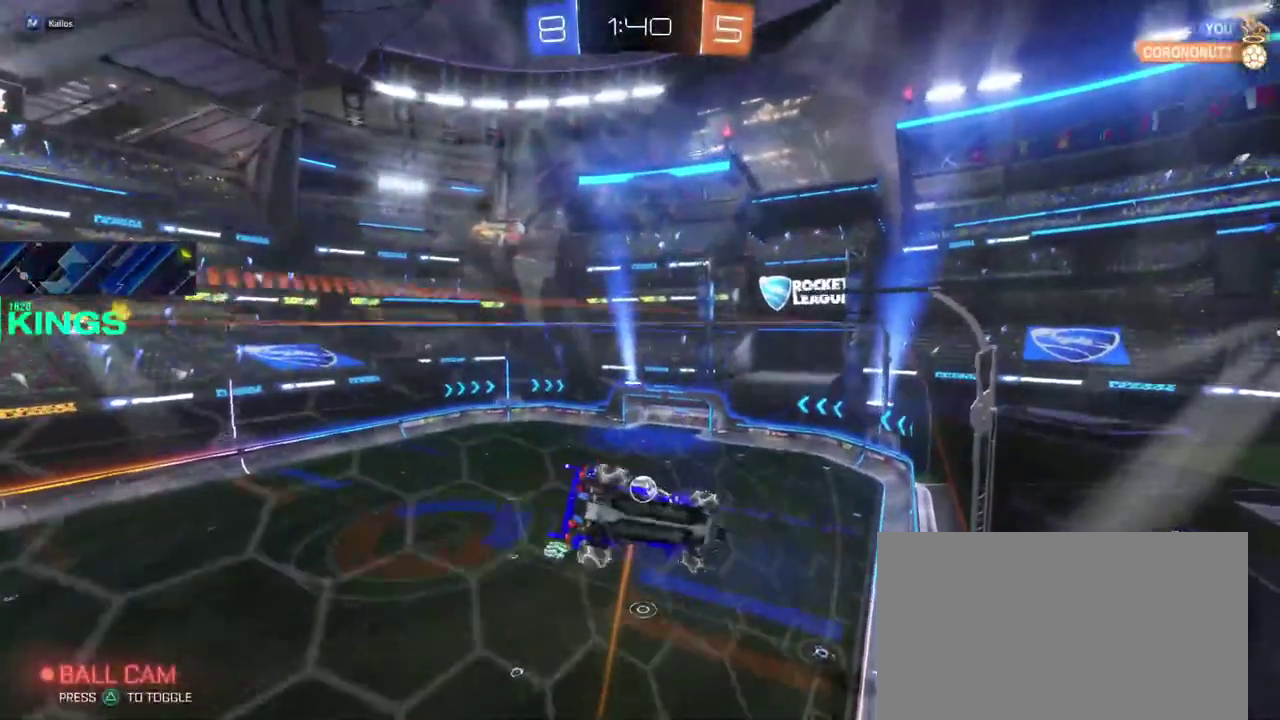
{"buttons": ["R2"], "left_stick": "center", "right_stick": "center", "events": []}
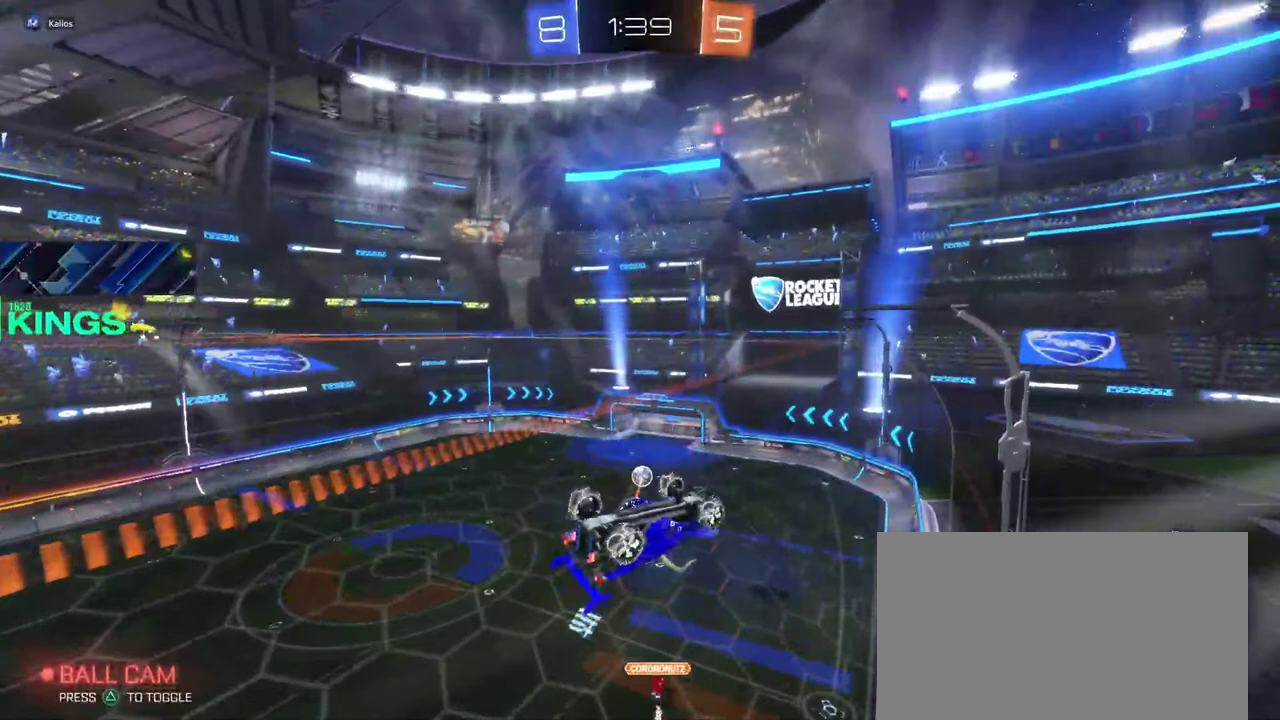
{"buttons": ["R2"], "left_stick": "up", "right_stick": "center", "events": [[433, "left_stick", "up"]]}
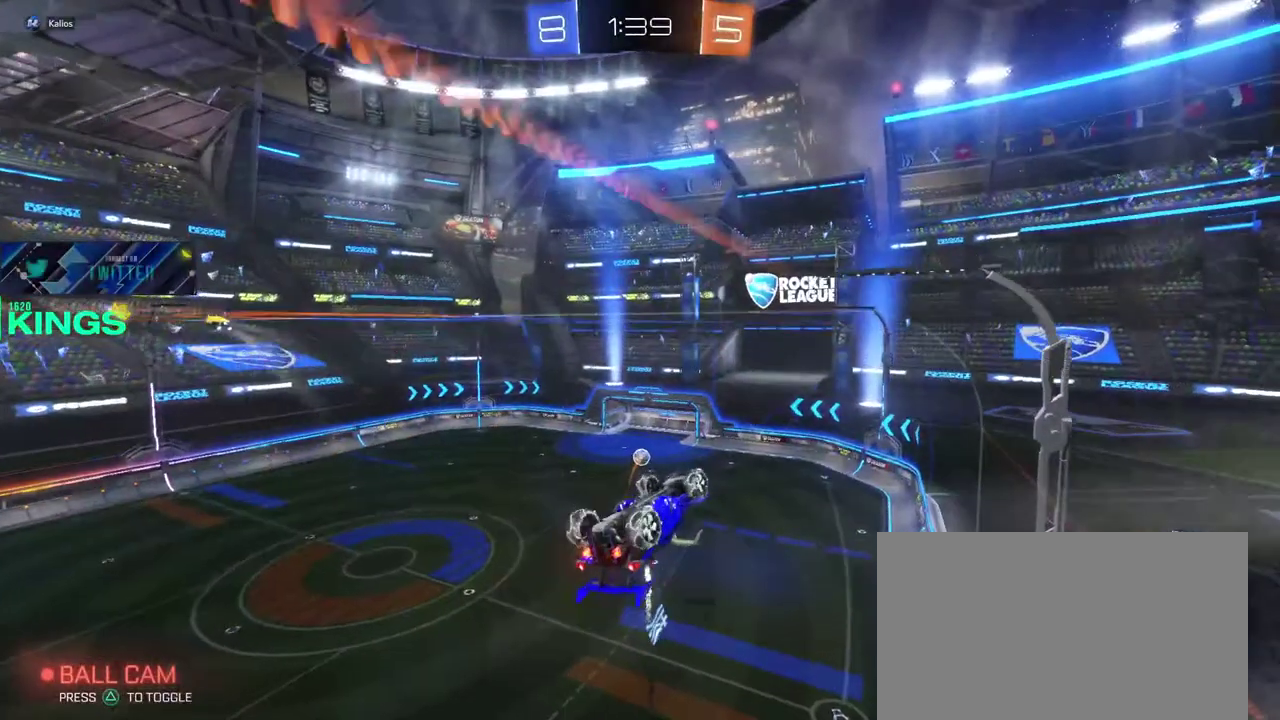
{"buttons": ["R2"], "left_stick": "up", "right_stick": "center", "events": []}